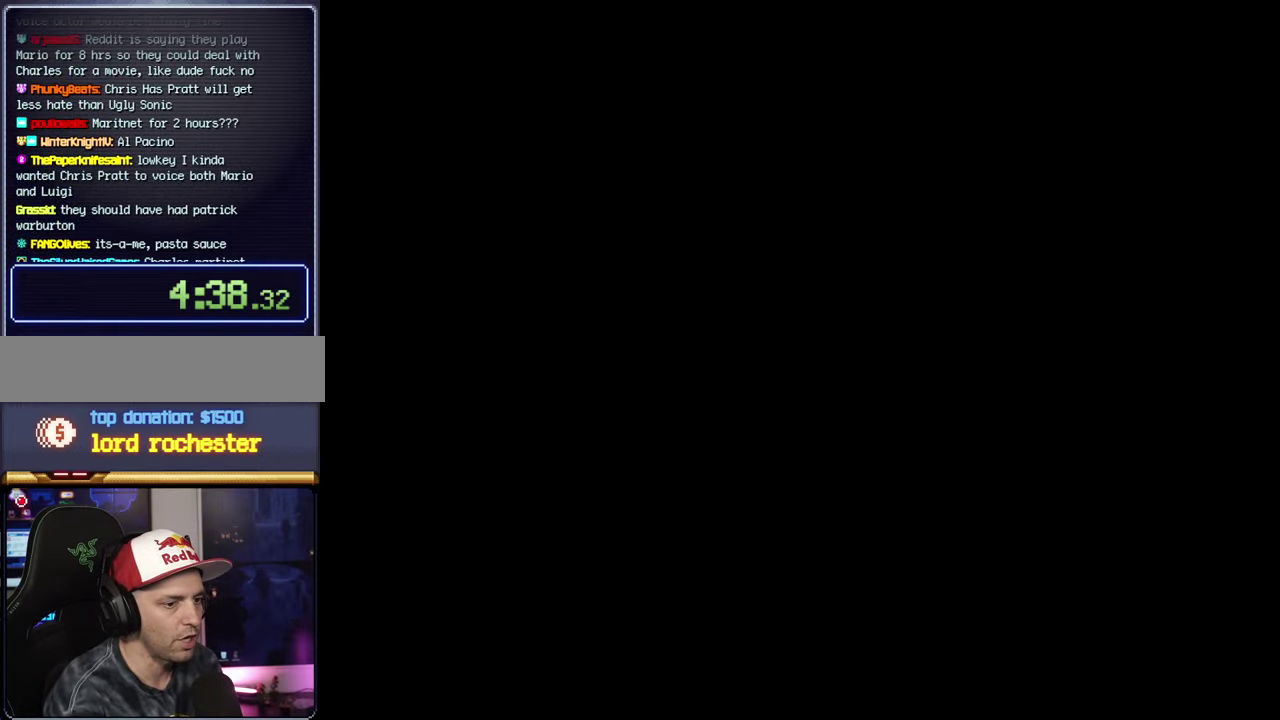
Gameplay with a controller (Nintendo layout); each line is a JSON object with the inputs held at the frame after it. "events" lists button and stick changes between this image and that frame as [ms after this image, input, new state], when the widget could be followed in between. Not read: L3 R3.
{"buttons": ["A"], "events": []}
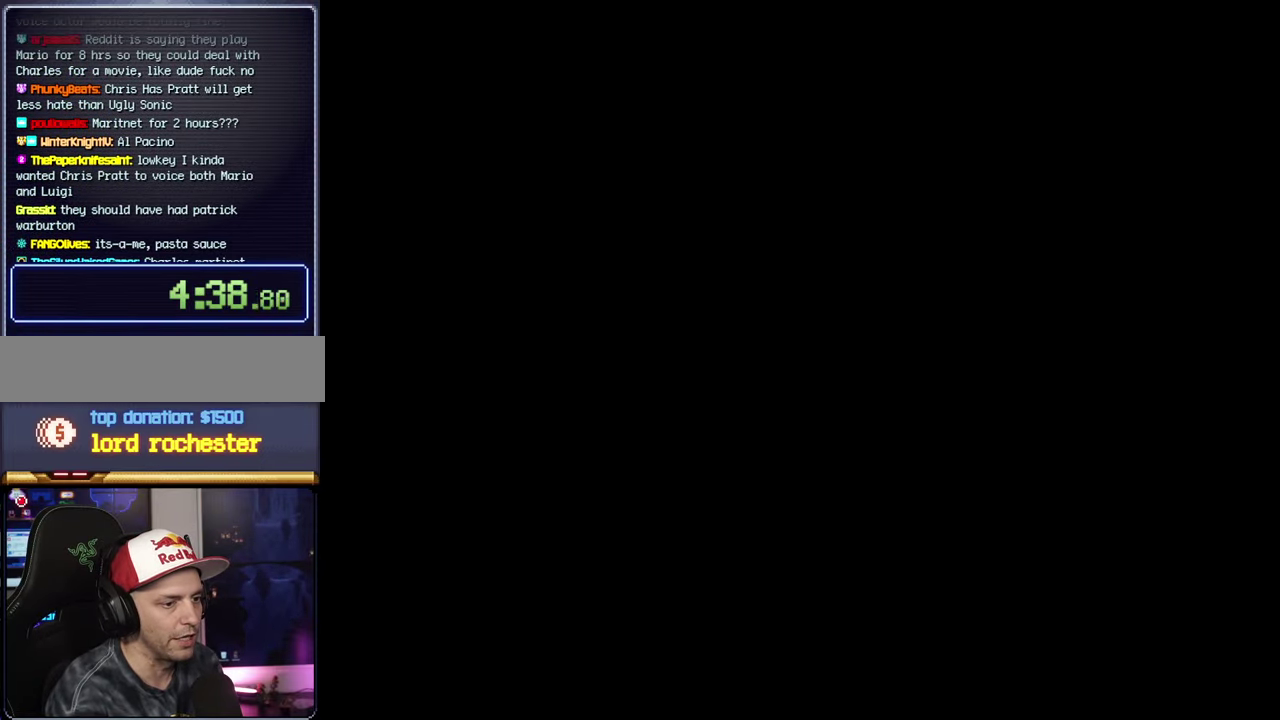
{"buttons": ["B", "Y", "DPAD_RIGHT"], "events": [[200, "A", "up"], [233, "B", "down"], [233, "DPAD_RIGHT", "down"], [233, "Y", "down"]]}
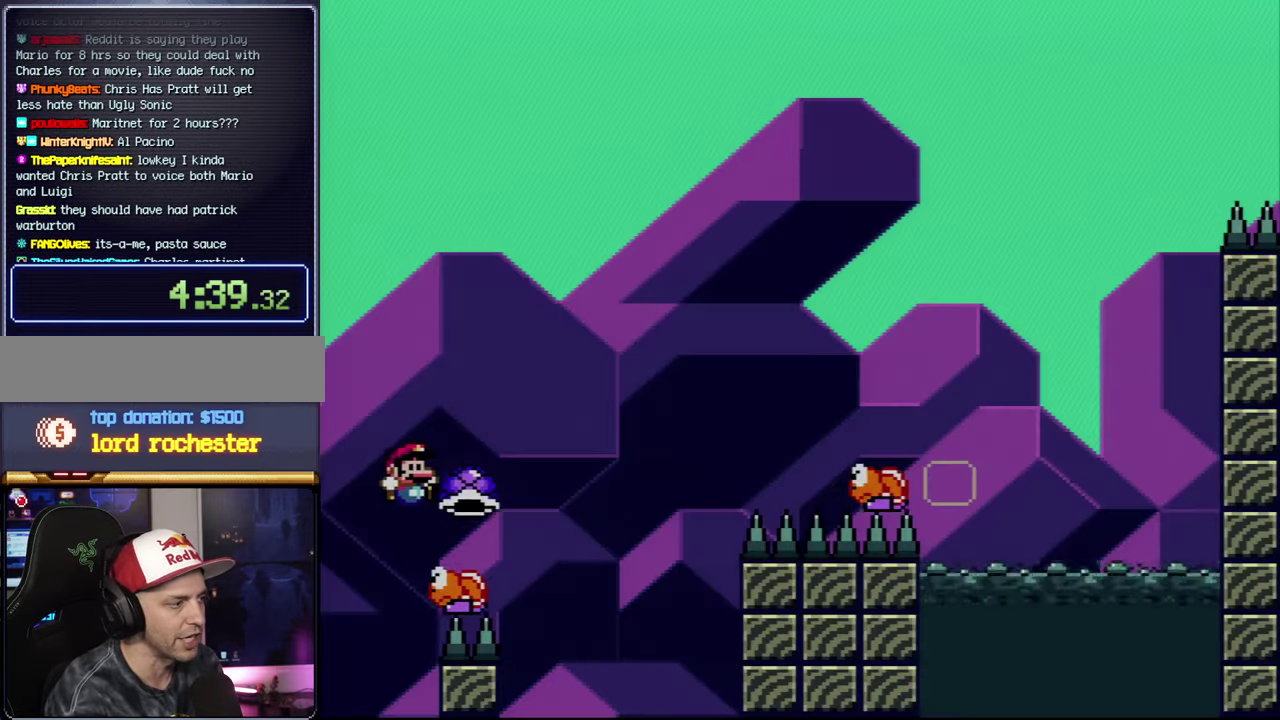
{"buttons": ["B", "Y", "DPAD_UP", "DPAD_RIGHT"], "events": [[350, "DPAD_UP", "down"], [350, "Y", "up"], [483, "Y", "down"]]}
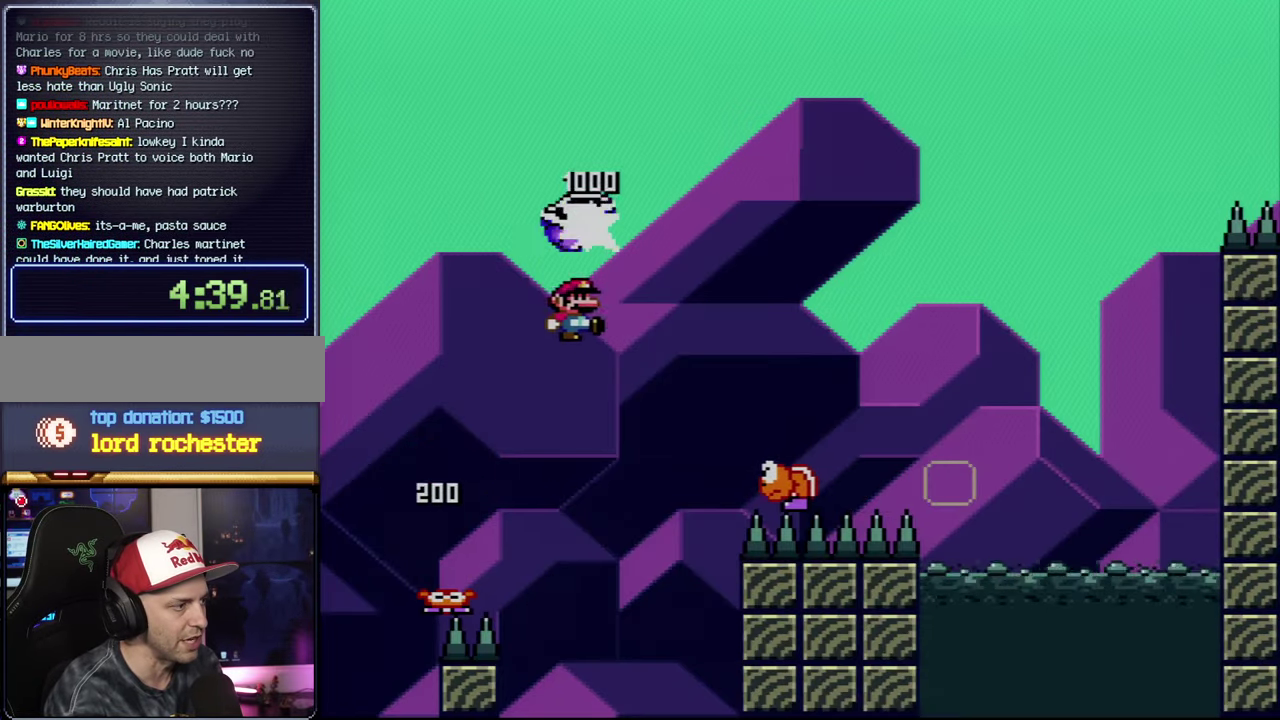
{"buttons": ["DPAD_LEFT"], "events": [[333, "DPAD_UP", "up"], [350, "DPAD_RIGHT", "up"], [383, "Y", "up"], [417, "B", "up"], [450, "DPAD_LEFT", "down"]]}
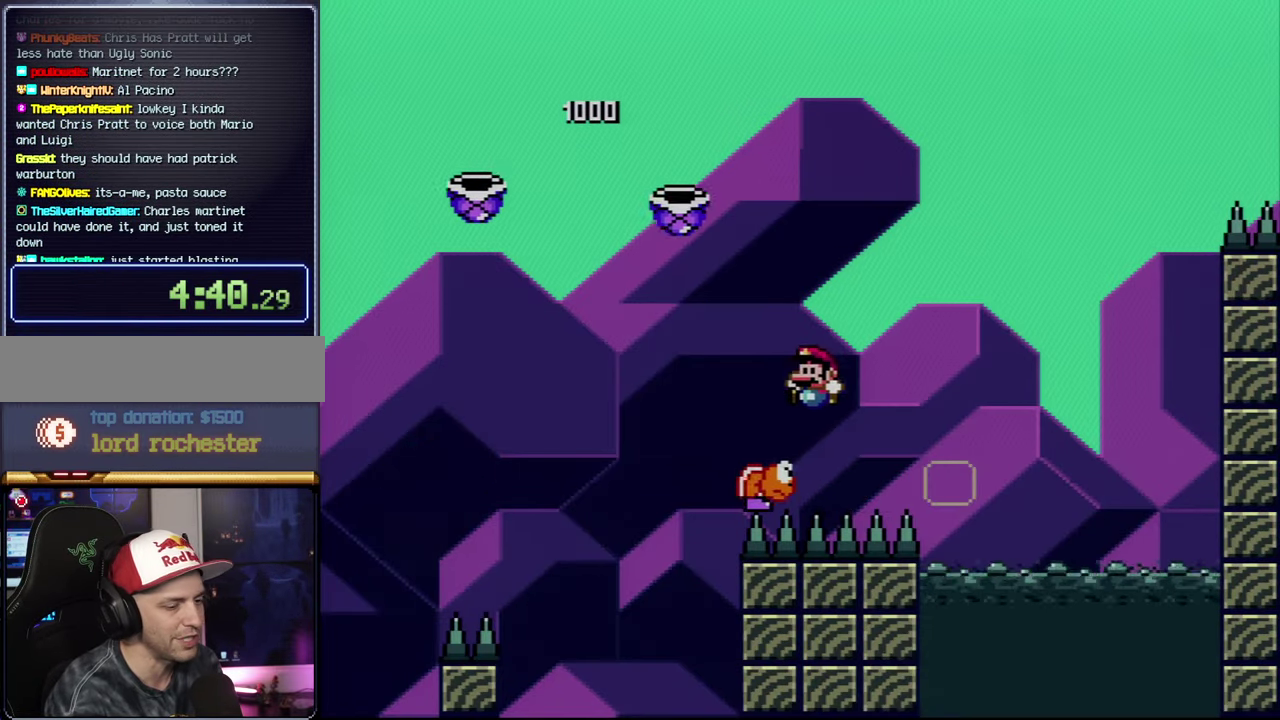
{"buttons": ["A"], "events": [[50, "A", "down"], [167, "A", "up"], [167, "DPAD_LEFT", "up"], [267, "A", "down"], [350, "A", "up"], [450, "A", "down"]]}
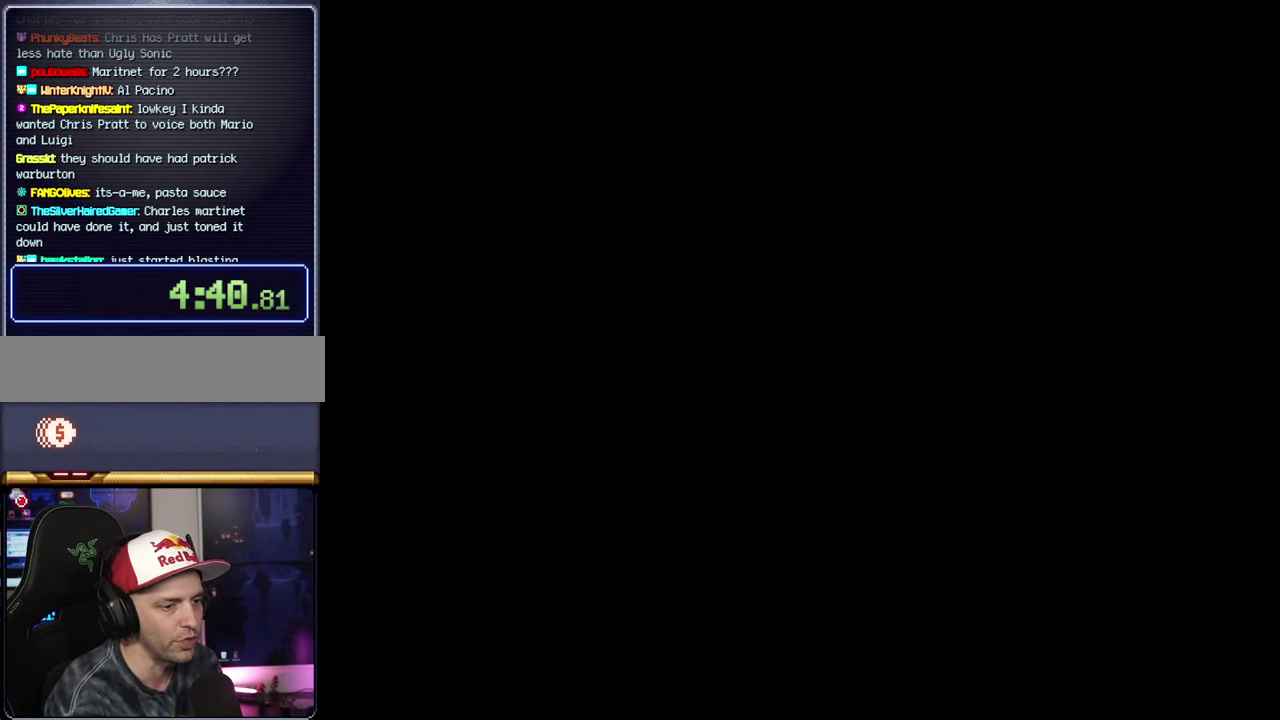
{"buttons": ["A"], "events": []}
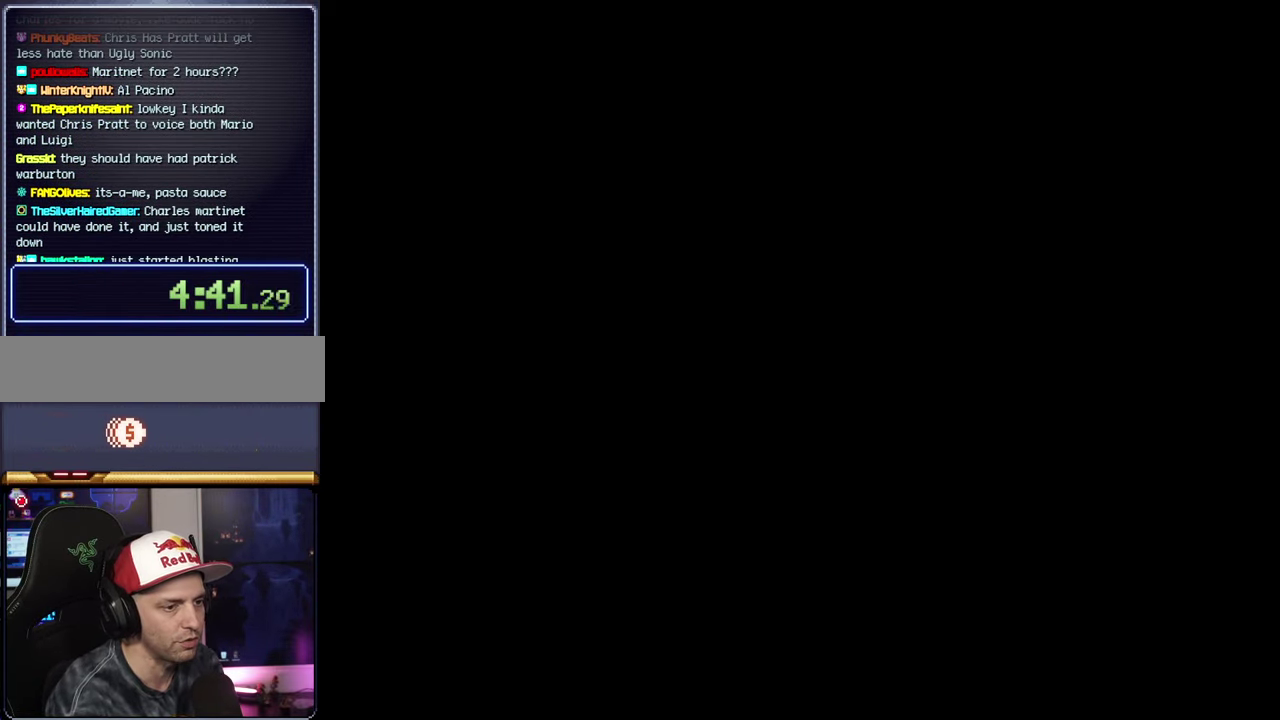
{"buttons": ["B", "Y", "DPAD_RIGHT"], "events": [[317, "A", "up"], [384, "B", "down"], [384, "DPAD_RIGHT", "down"], [384, "Y", "down"]]}
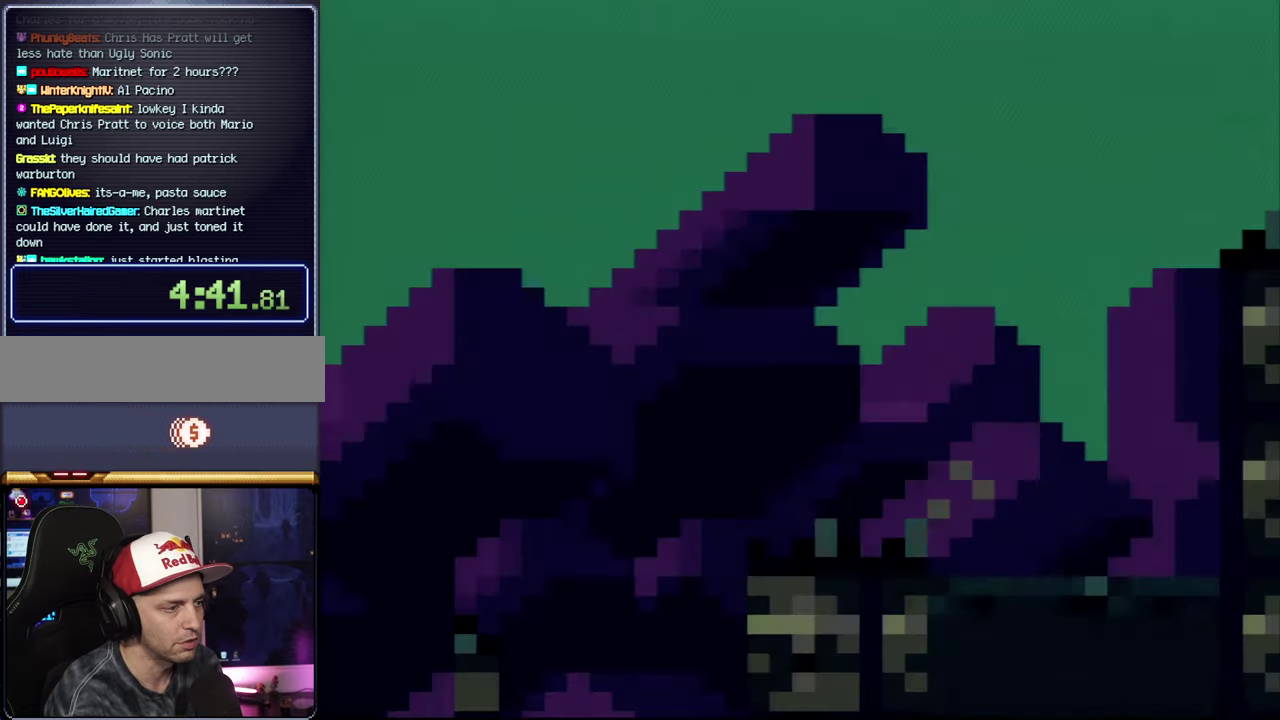
{"buttons": ["B", "Y", "DPAD_RIGHT"], "events": []}
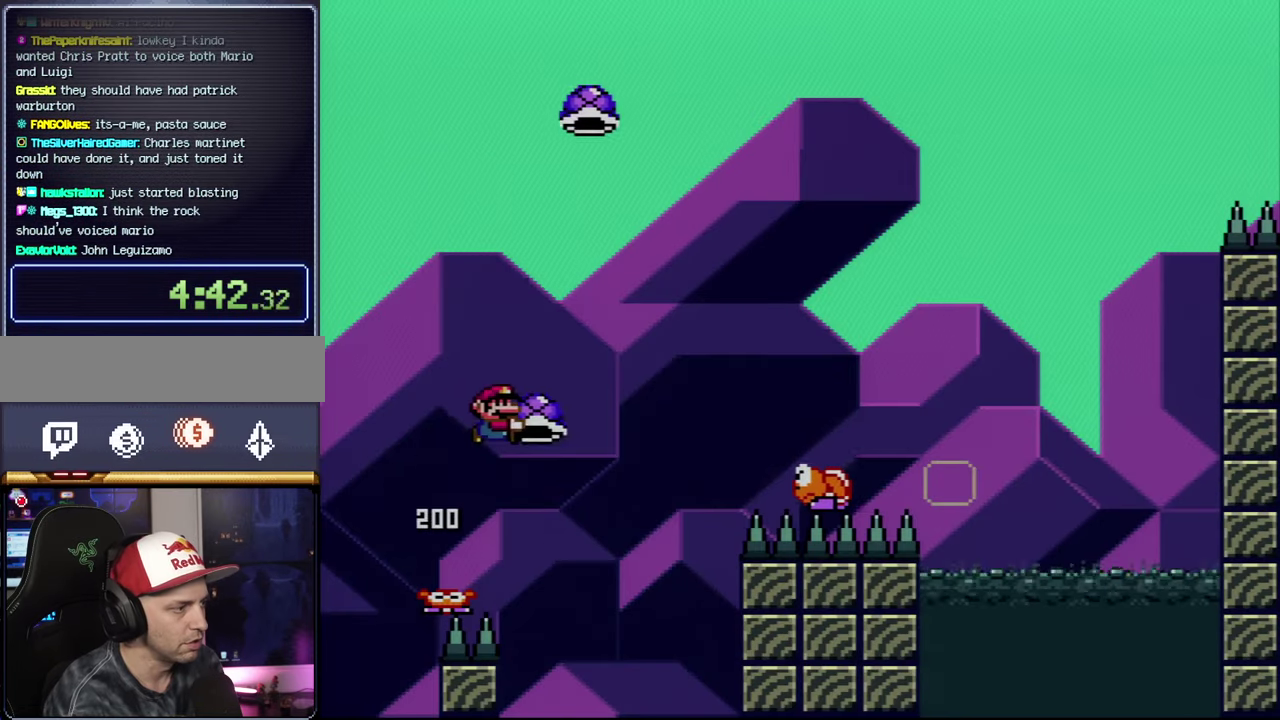
{"buttons": ["B", "Y", "DPAD_UP", "DPAD_RIGHT"], "events": [[50, "Y", "up"], [167, "Y", "down"], [267, "DPAD_UP", "down"]]}
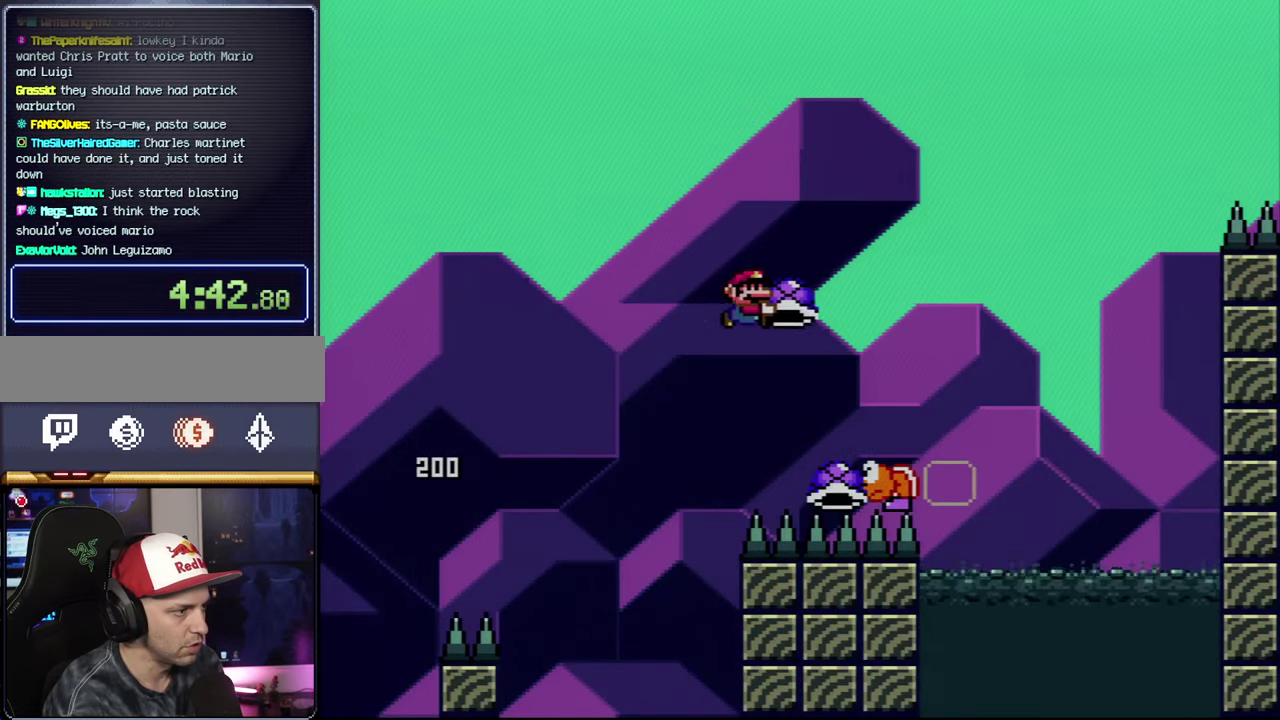
{"buttons": ["B", "Y", "DPAD_LEFT"], "events": [[50, "Y", "up"], [167, "Y", "down"], [350, "DPAD_RIGHT", "up"], [384, "DPAD_LEFT", "down"], [384, "DPAD_UP", "up"]]}
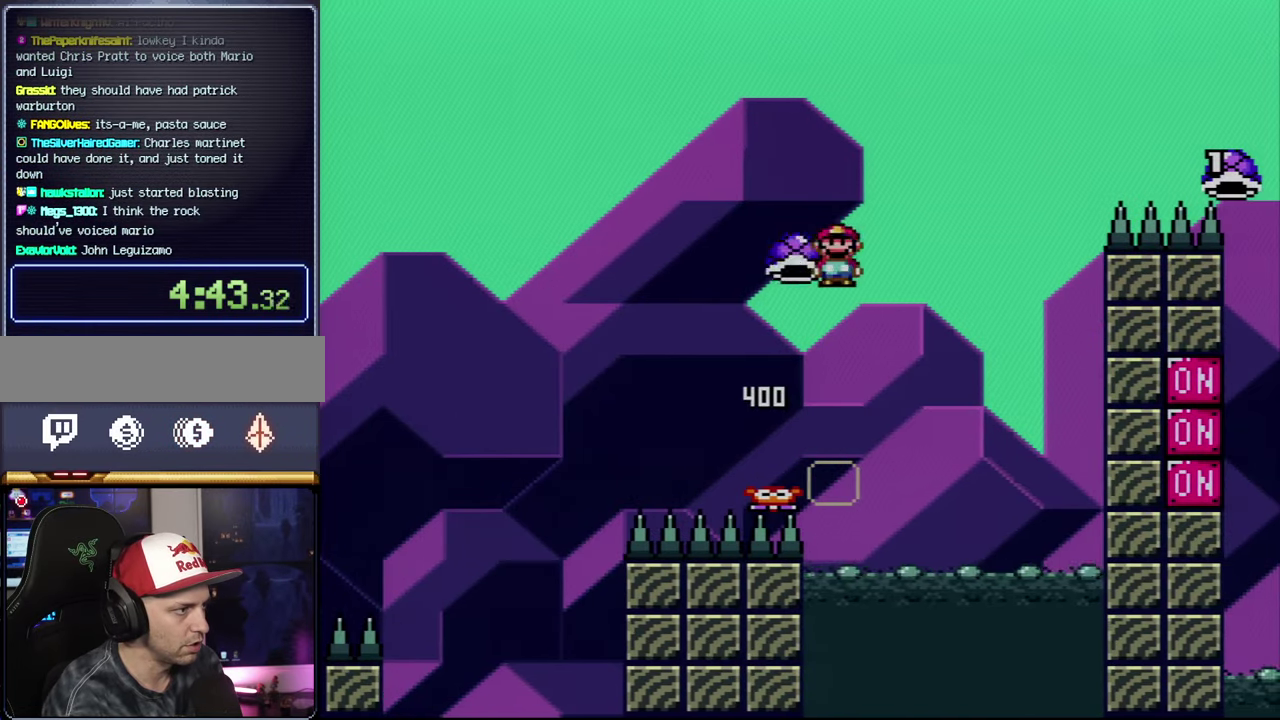
{"buttons": ["B", "Y"], "events": [[17, "DPAD_LEFT", "up"], [34, "DPAD_RIGHT", "down"], [167, "DPAD_RIGHT", "up"], [234, "Y", "up"], [384, "Y", "down"]]}
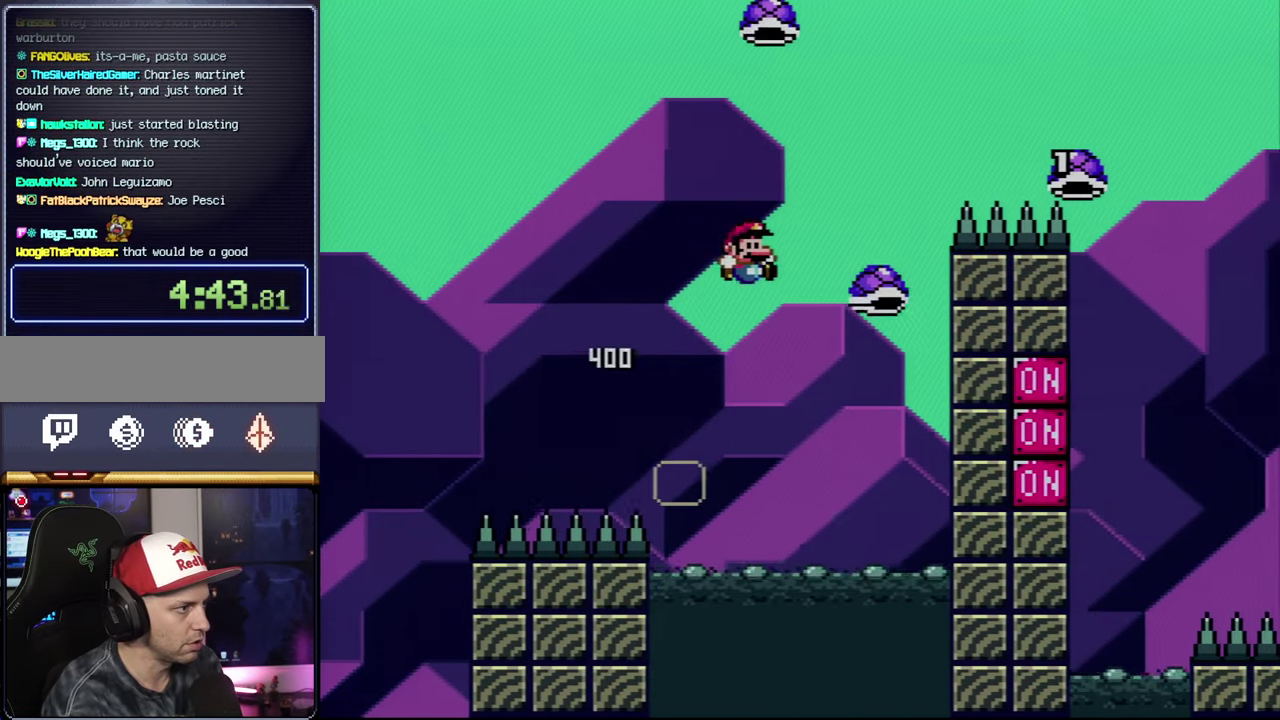
{"buttons": ["B", "Y", "DPAD_UP", "DPAD_RIGHT"], "events": [[17, "DPAD_RIGHT", "down"], [50, "DPAD_UP", "down"]]}
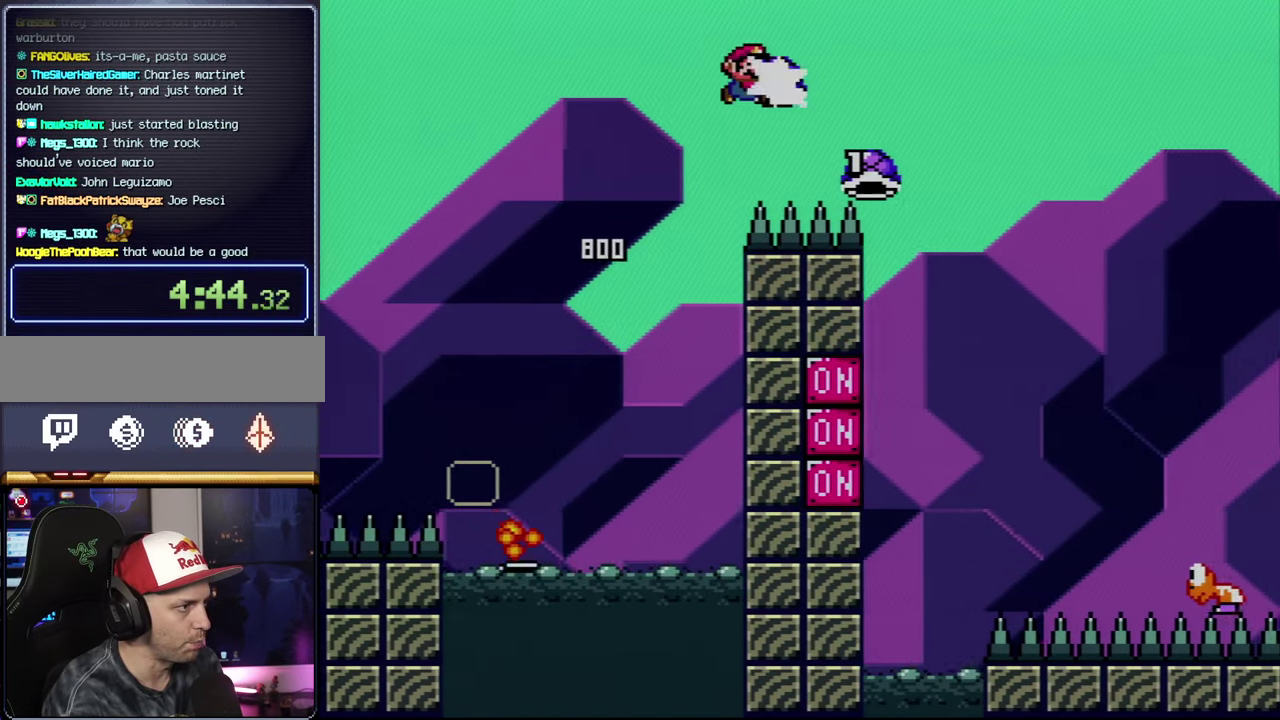
{"buttons": ["B", "Y", "DPAD_RIGHT"], "events": [[50, "Y", "up"], [134, "Y", "down"], [267, "DPAD_RIGHT", "up"], [300, "DPAD_LEFT", "down"], [300, "DPAD_UP", "up"], [384, "DPAD_LEFT", "up"], [417, "DPAD_RIGHT", "down"]]}
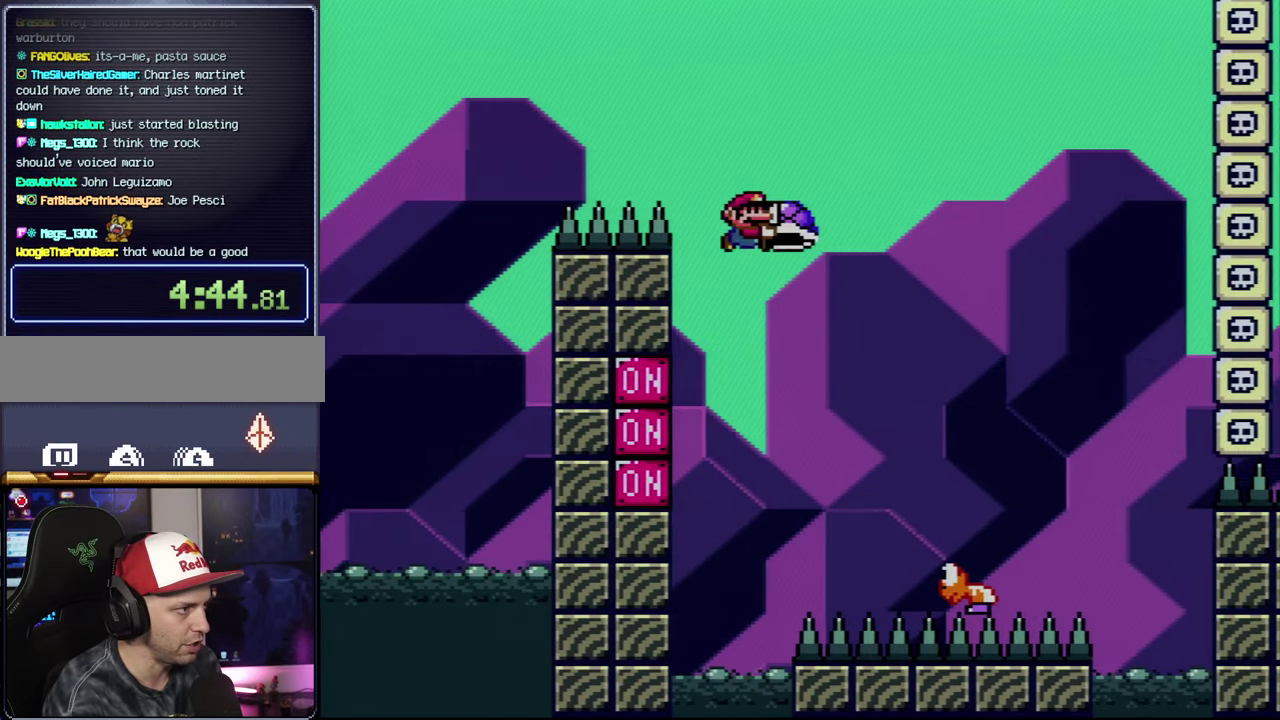
{"buttons": ["B", "Y"], "events": [[317, "DPAD_LEFT", "down"], [317, "DPAD_RIGHT", "up"], [484, "DPAD_LEFT", "up"]]}
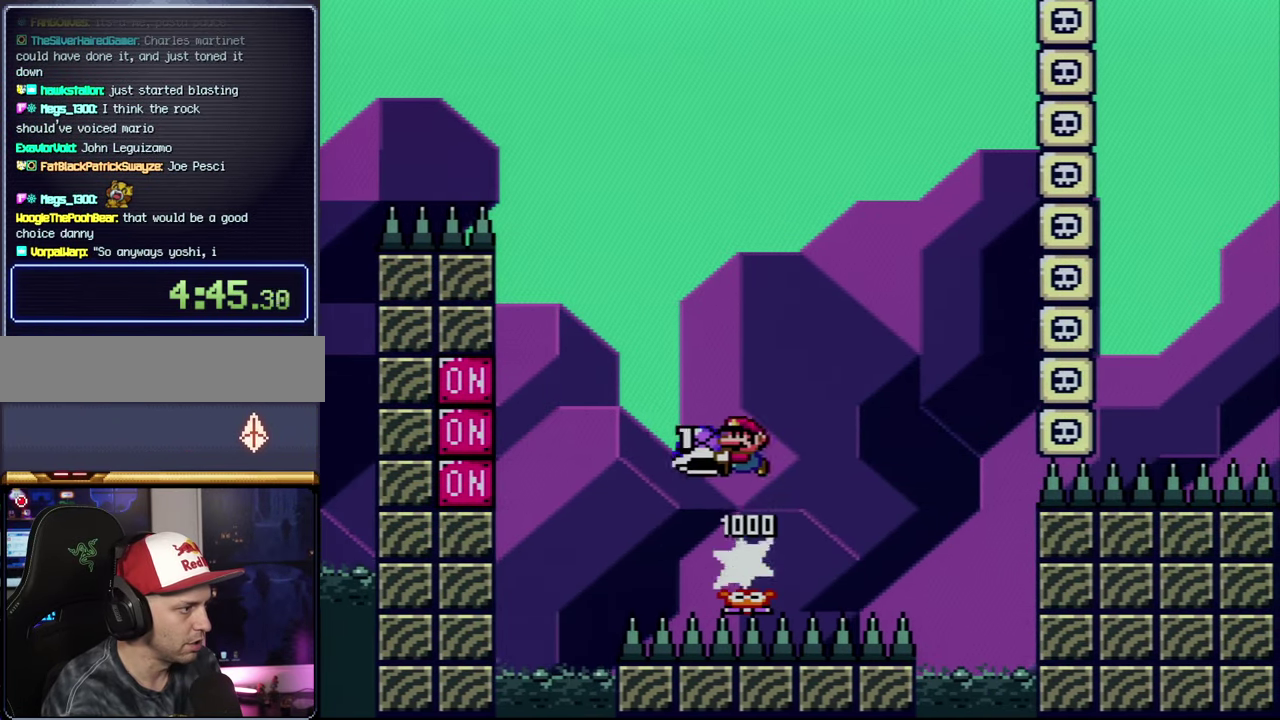
{"buttons": ["B", "Y", "DPAD_RIGHT"], "events": [[234, "Y", "up"], [317, "Y", "down"], [450, "DPAD_RIGHT", "down"]]}
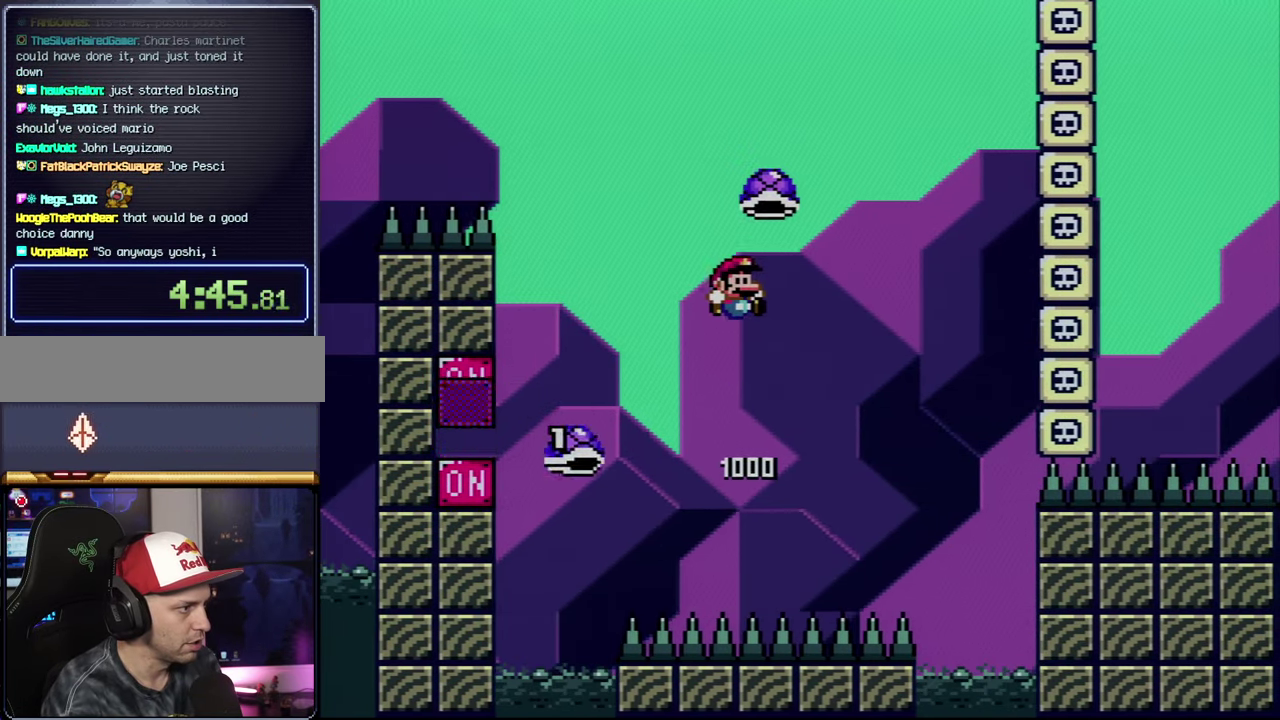
{"buttons": ["B", "Y", "DPAD_RIGHT"], "events": [[134, "DPAD_RIGHT", "up"], [167, "B", "up"], [234, "B", "down"], [334, "DPAD_RIGHT", "down"]]}
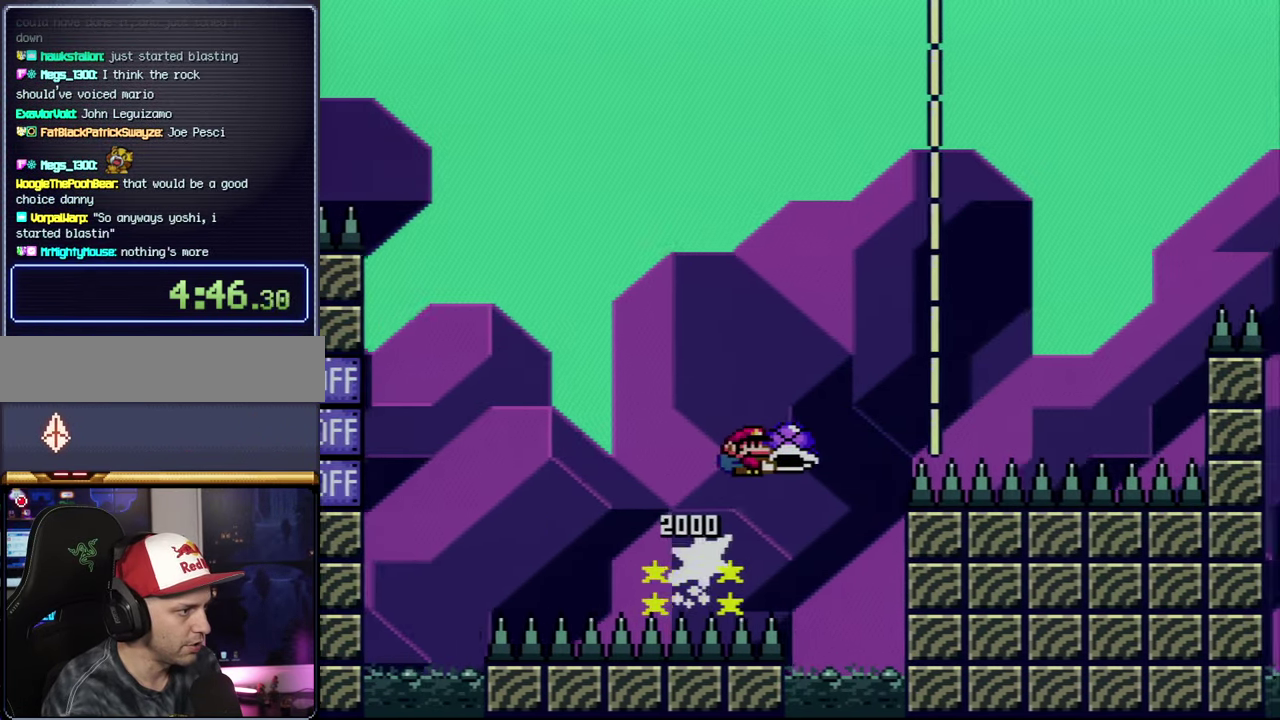
{"buttons": ["Y", "DPAD_RIGHT"], "events": [[133, "Y", "up"], [300, "Y", "down"], [383, "B", "up"]]}
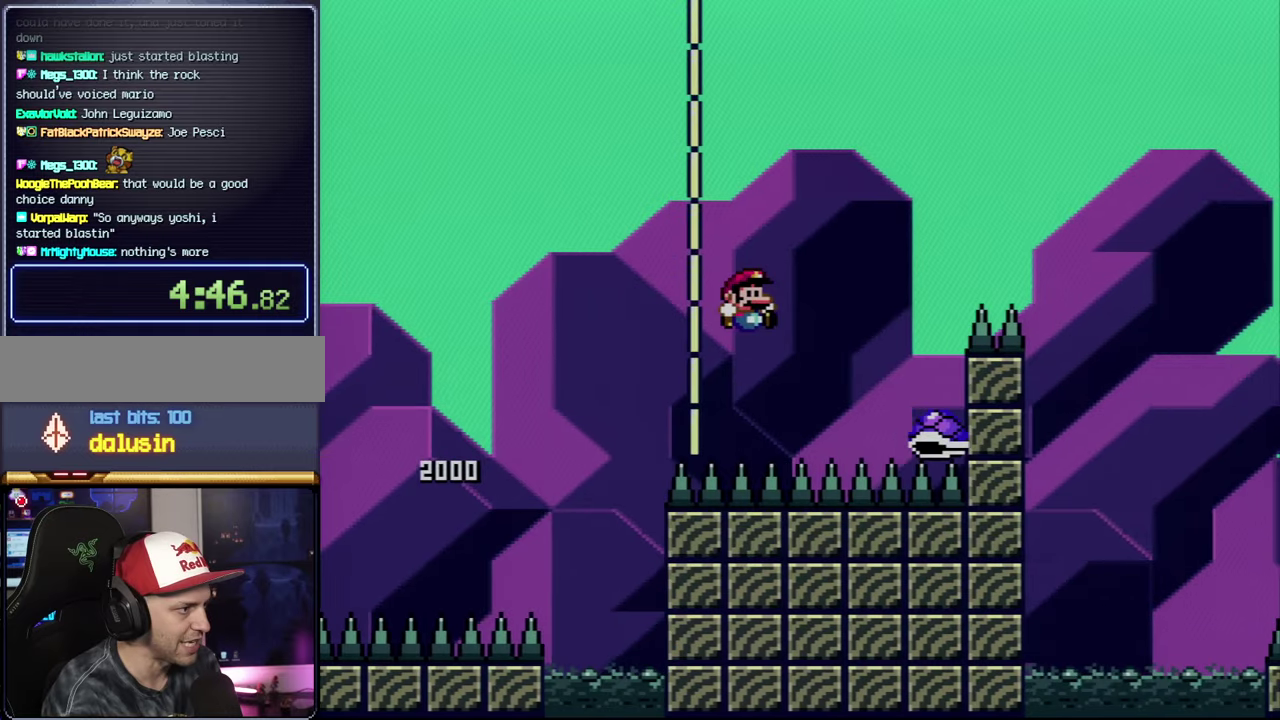
{"buttons": ["B", "Y", "DPAD_RIGHT"], "events": [[16, "B", "down"]]}
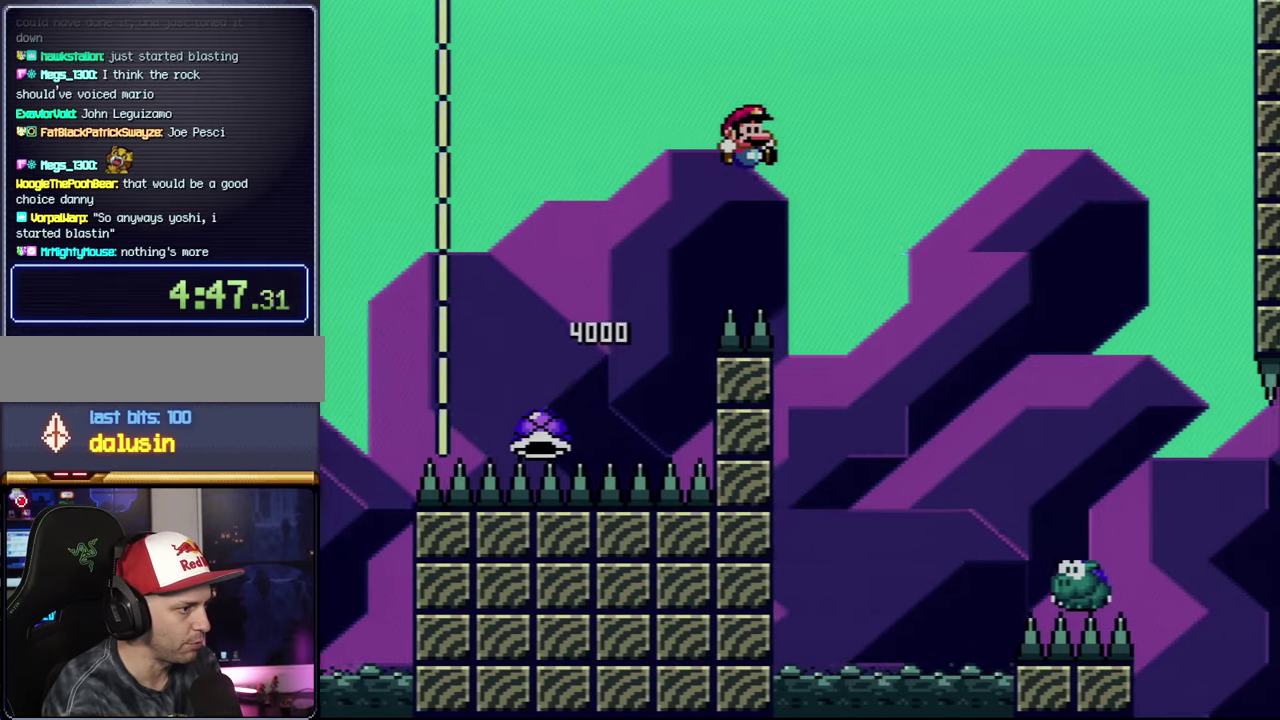
{"buttons": ["Y", "DPAD_RIGHT"], "events": [[50, "B", "up"]]}
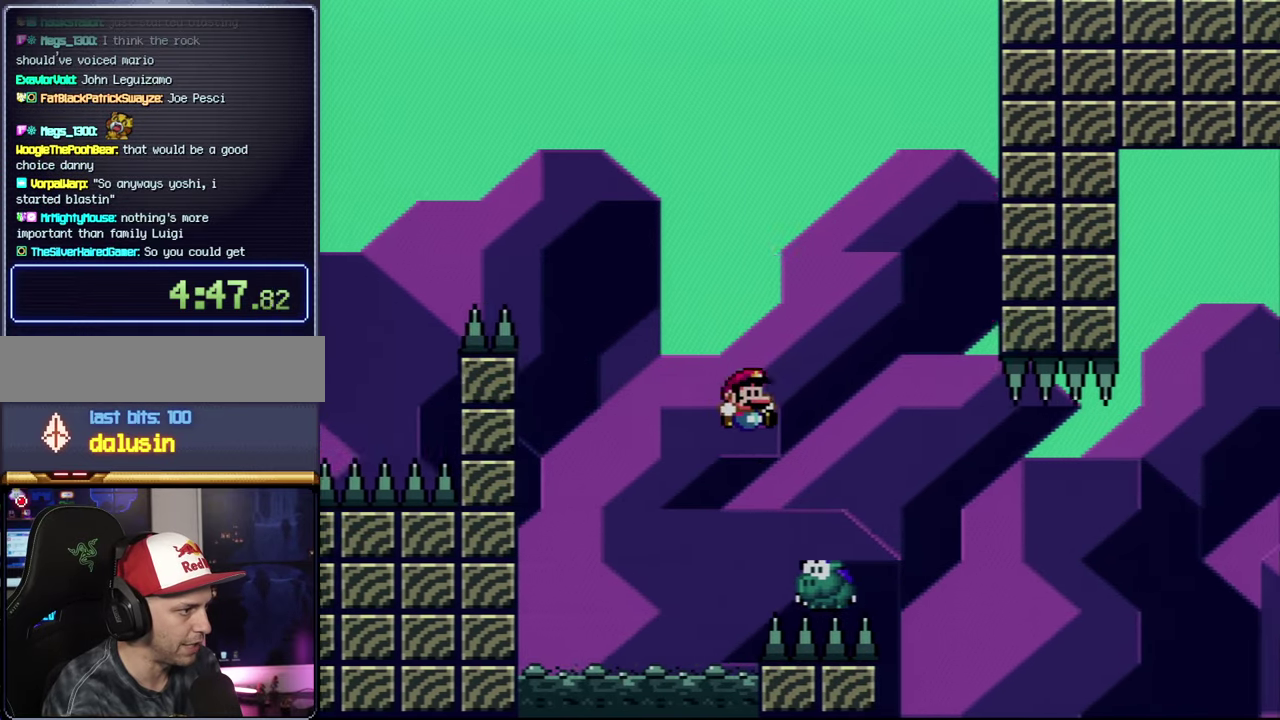
{"buttons": ["B", "DPAD_RIGHT"], "events": [[200, "B", "down"], [350, "Y", "up"]]}
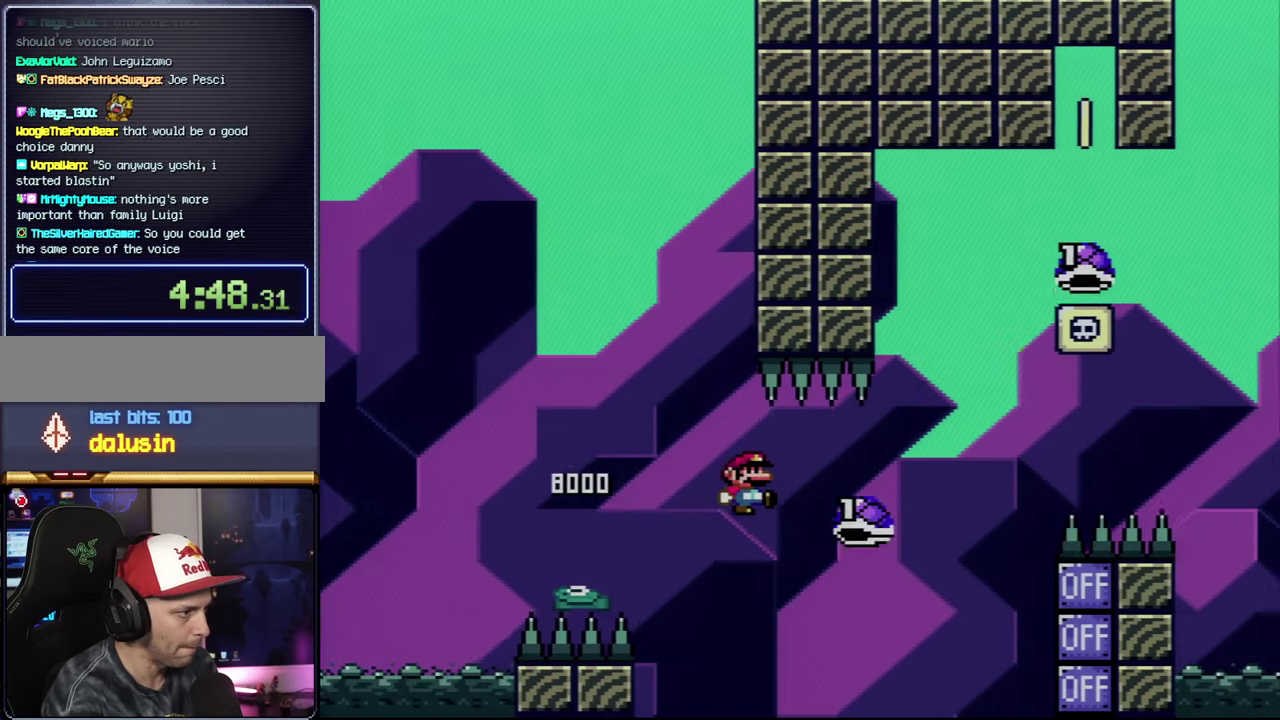
{"buttons": ["B", "Y", "DPAD_RIGHT"], "events": [[16, "Y", "down"], [133, "B", "up"], [166, "Y", "up"], [233, "Y", "down"], [266, "B", "down"], [350, "DPAD_UP", "down"], [416, "DPAD_UP", "up"]]}
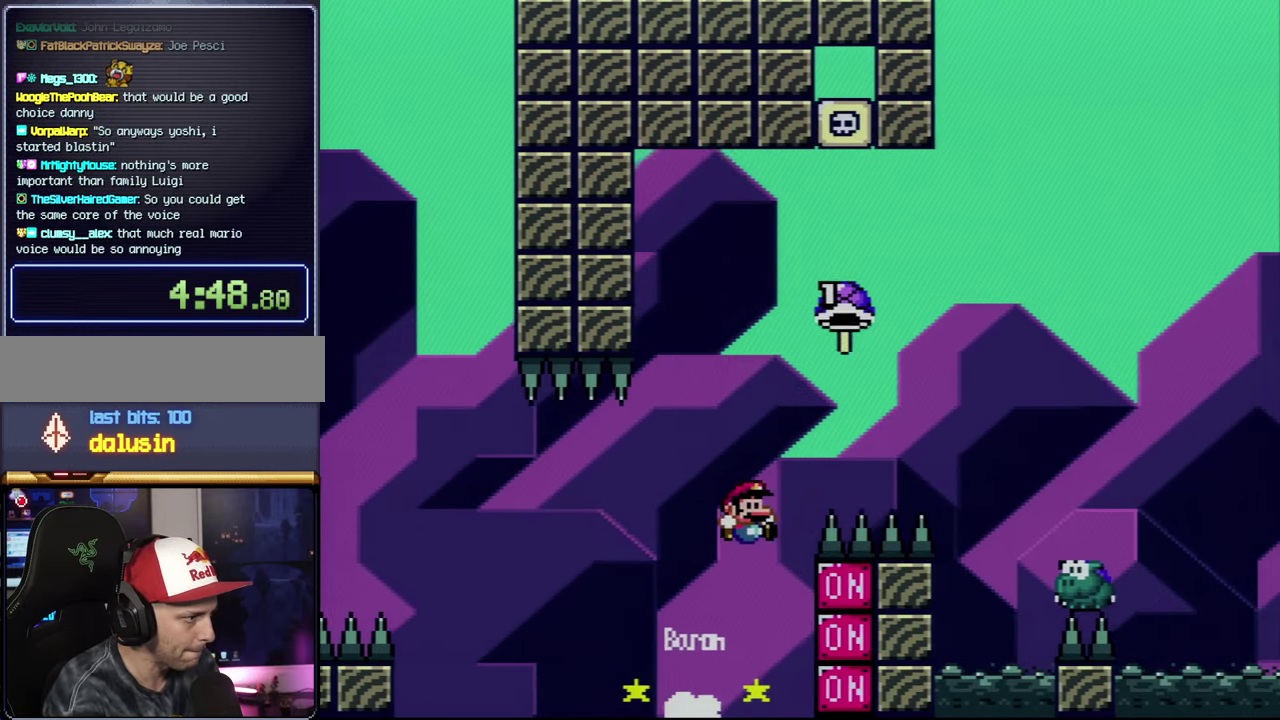
{"buttons": ["B", "Y", "DPAD_UP"], "events": [[66, "DPAD_UP", "down"], [300, "Y", "up"], [383, "DPAD_RIGHT", "up"], [416, "Y", "down"]]}
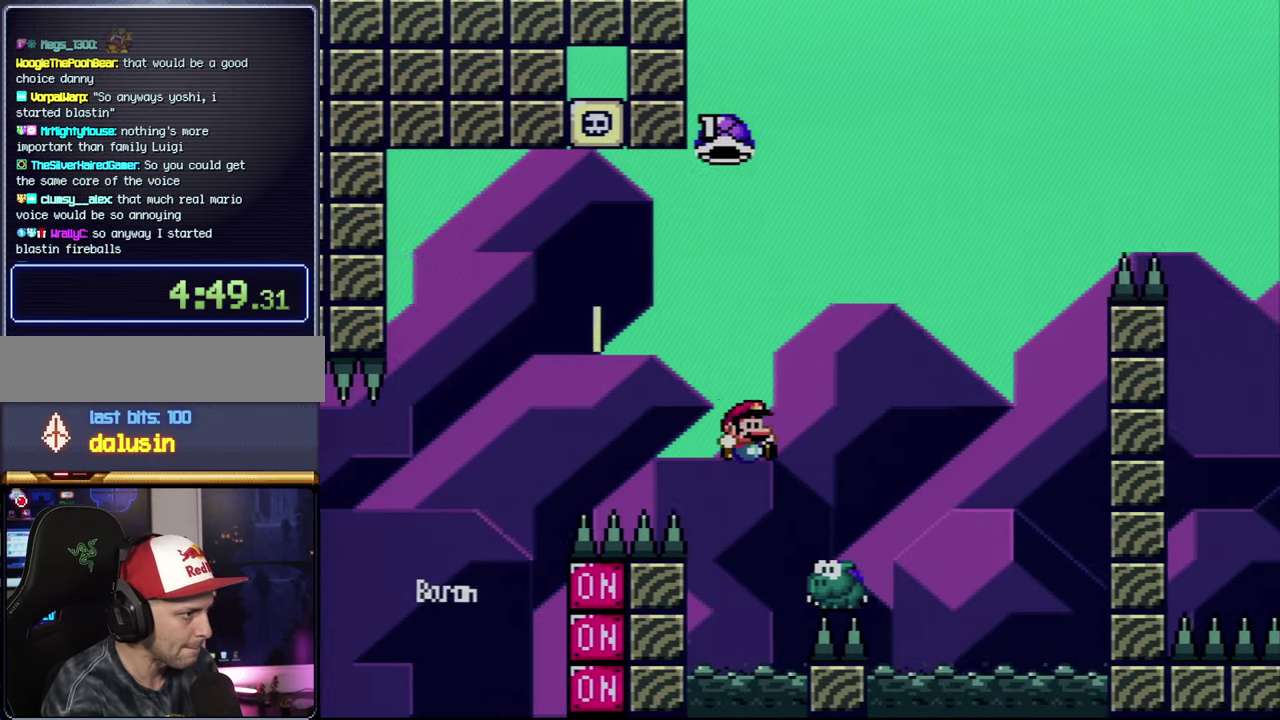
{"buttons": ["B", "Y", "DPAD_RIGHT"], "events": [[33, "DPAD_RIGHT", "down"], [166, "DPAD_LEFT", "down"], [166, "DPAD_RIGHT", "up"], [166, "DPAD_UP", "up"], [350, "DPAD_LEFT", "up"], [383, "DPAD_RIGHT", "down"]]}
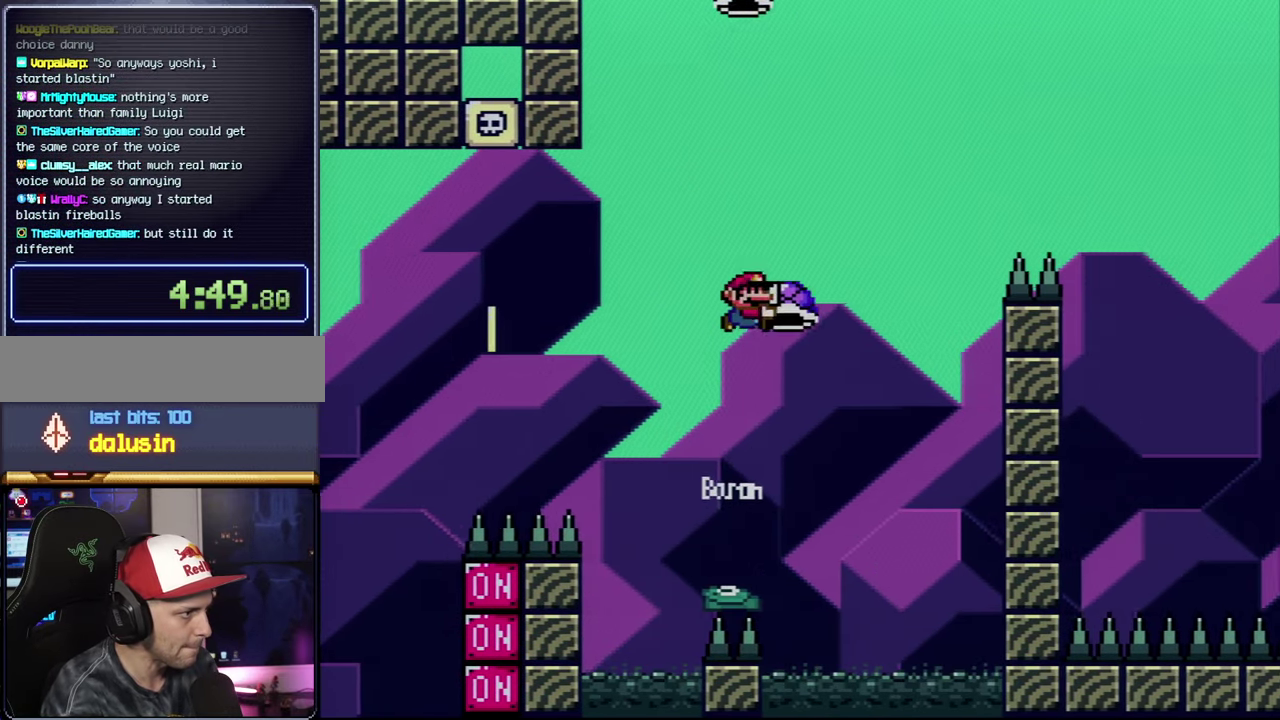
{"buttons": ["B", "Y", "DPAD_RIGHT"], "events": [[33, "DPAD_RIGHT", "up"], [133, "Y", "up"], [266, "Y", "down"], [416, "DPAD_RIGHT", "down"]]}
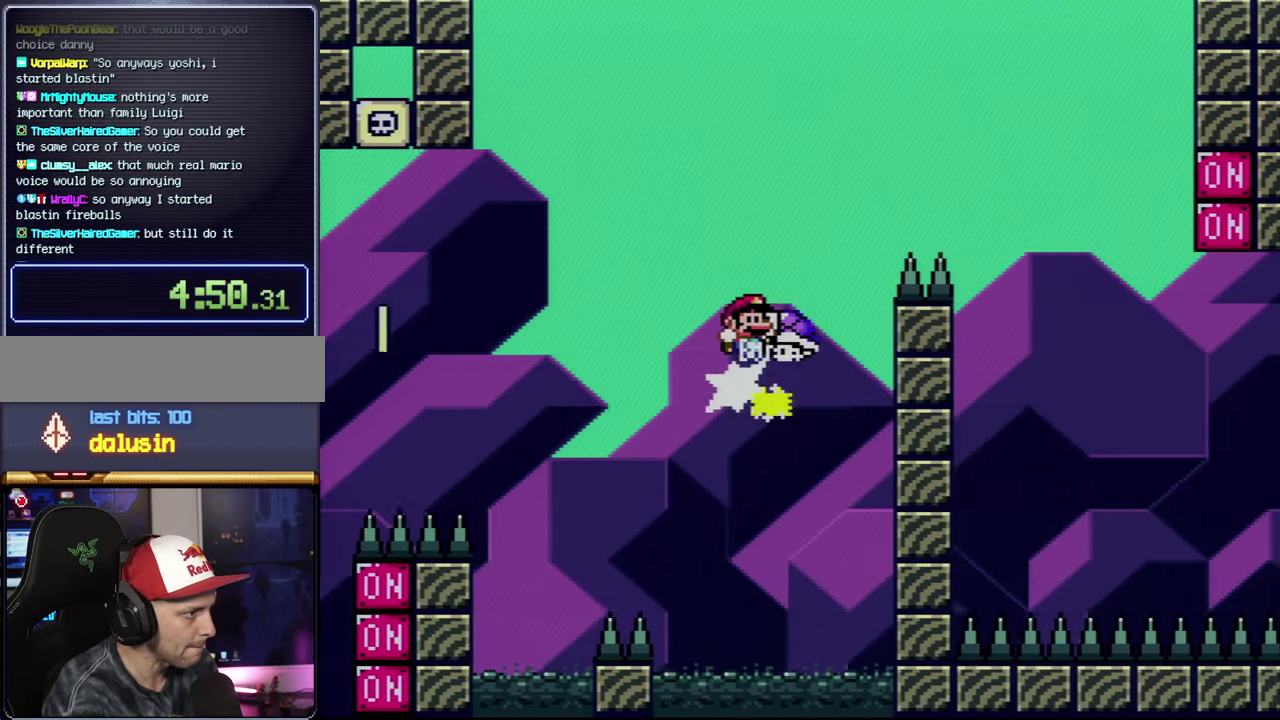
{"buttons": ["B", "Y", "DPAD_UP", "DPAD_RIGHT"], "events": [[16, "DPAD_UP", "down"], [350, "Y", "up"], [483, "Y", "down"]]}
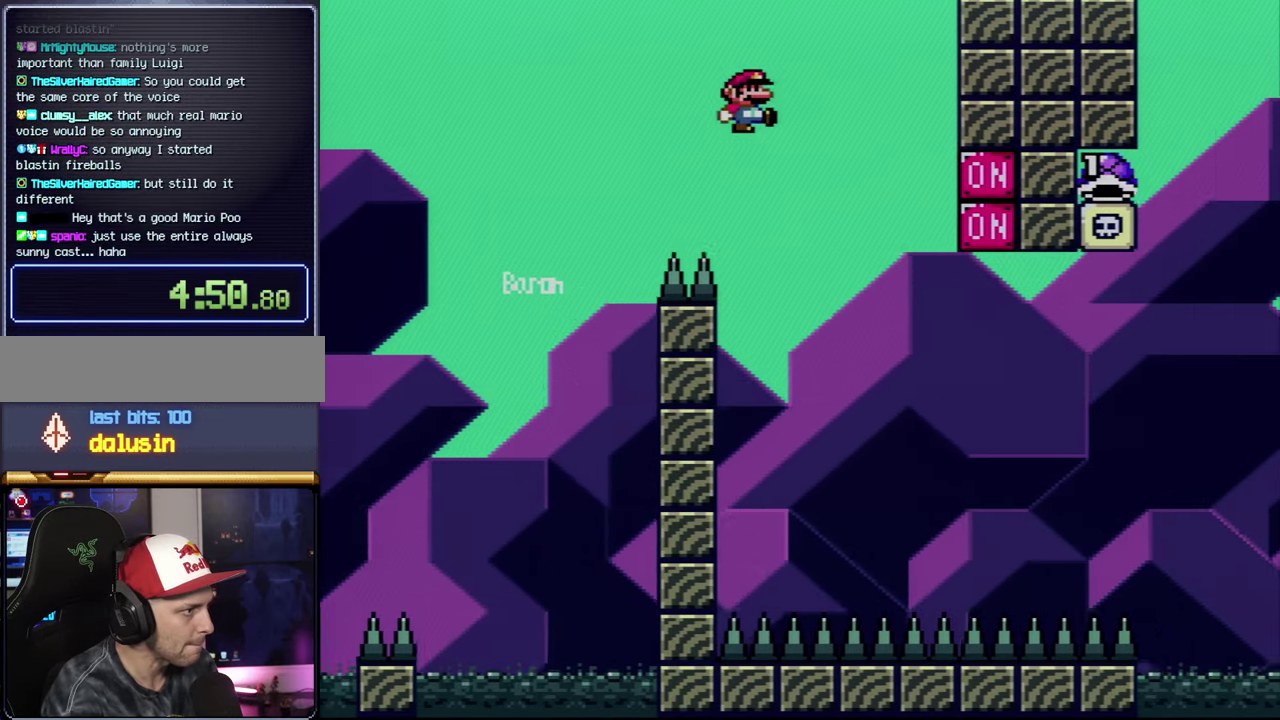
{"buttons": [], "events": [[66, "DPAD_UP", "up"], [200, "DPAD_RIGHT", "up"], [266, "DPAD_LEFT", "down"], [316, "Y", "up"], [383, "B", "up"], [416, "DPAD_LEFT", "up"]]}
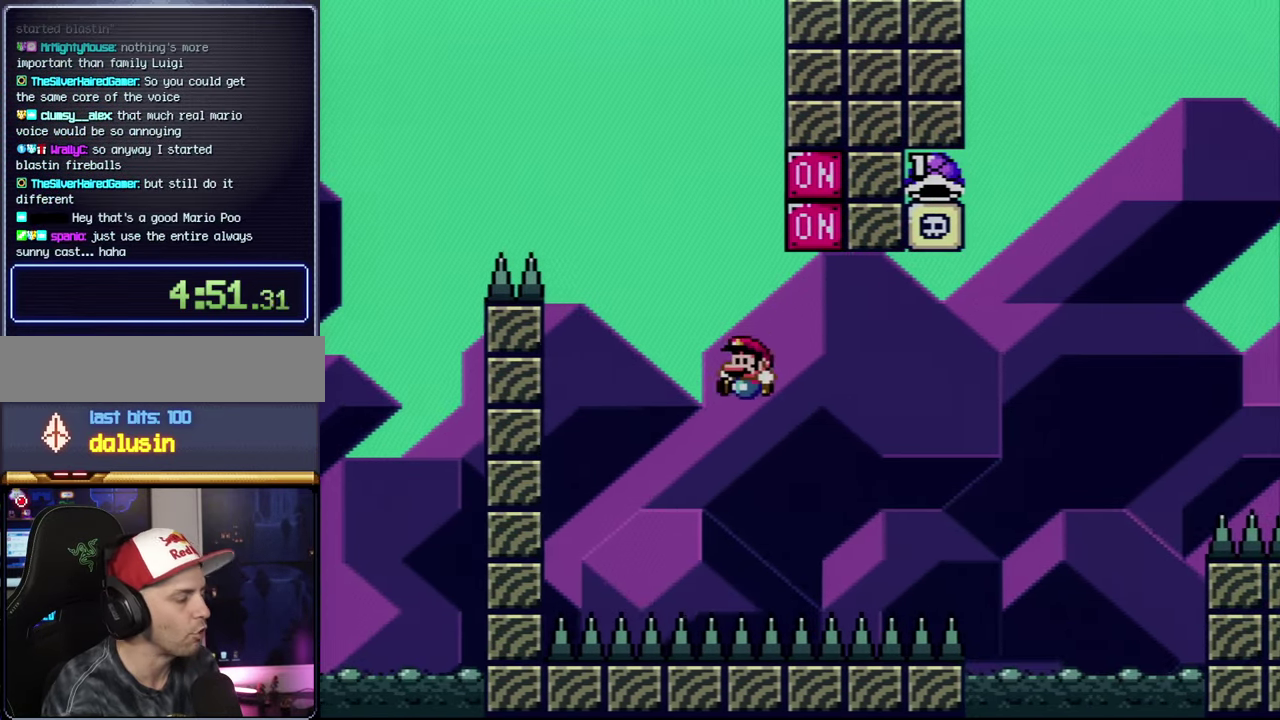
{"buttons": [], "events": [[100, "A", "down"], [267, "A", "up"], [350, "A", "down"], [450, "A", "up"]]}
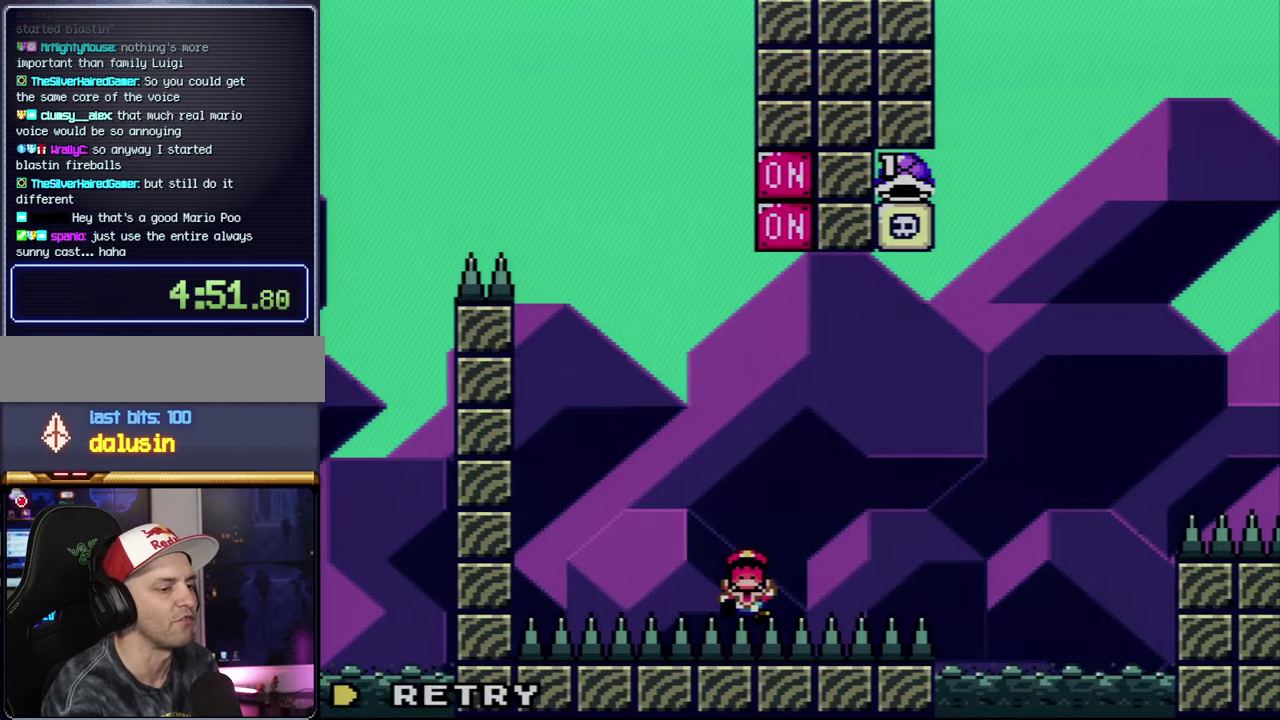
{"buttons": ["A"], "events": [[50, "A", "down"], [133, "A", "up"], [233, "A", "down"]]}